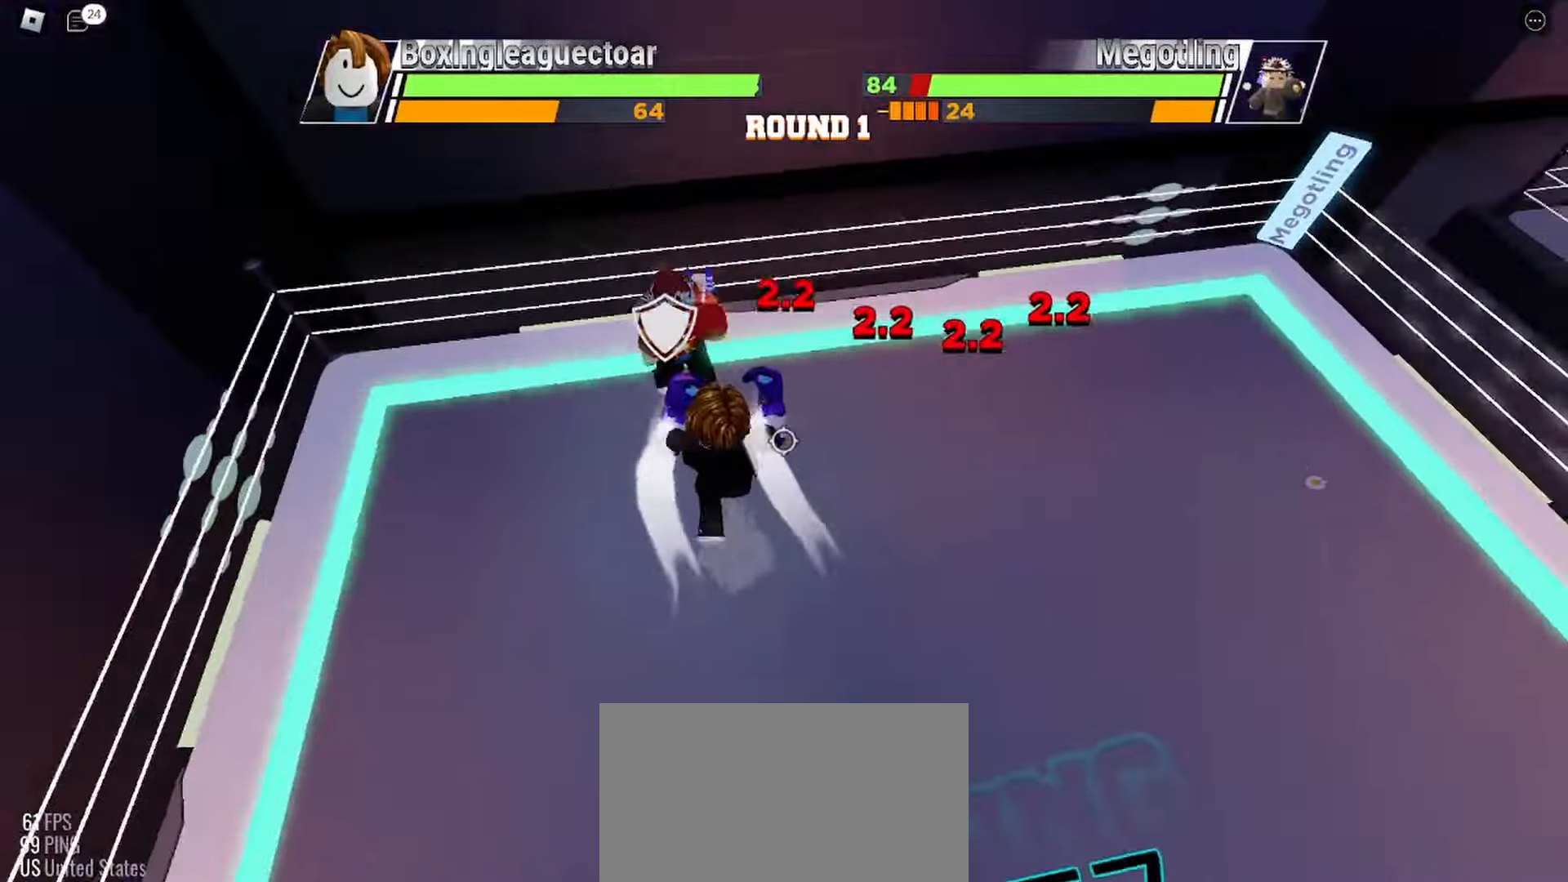
Gameplay with keyboard and mouse; each line is a JSON object with the keys and mouse buttons held at the frame after it. "events" lists presses ("down") and releases ("up") of "c", "ctrl", "e", "r", "space", "x" and "mouse_left" between this image and that frame as [ms after this image, input, new state], when the widget could be followed in between. "mouse_left" = the "left" button of the "mouse" list. No other keys are recorded. Mouse movement is not recorded.
{"keys": [], "mouse": [], "events": [[200, "r", "down"], [333, "r", "up"]]}
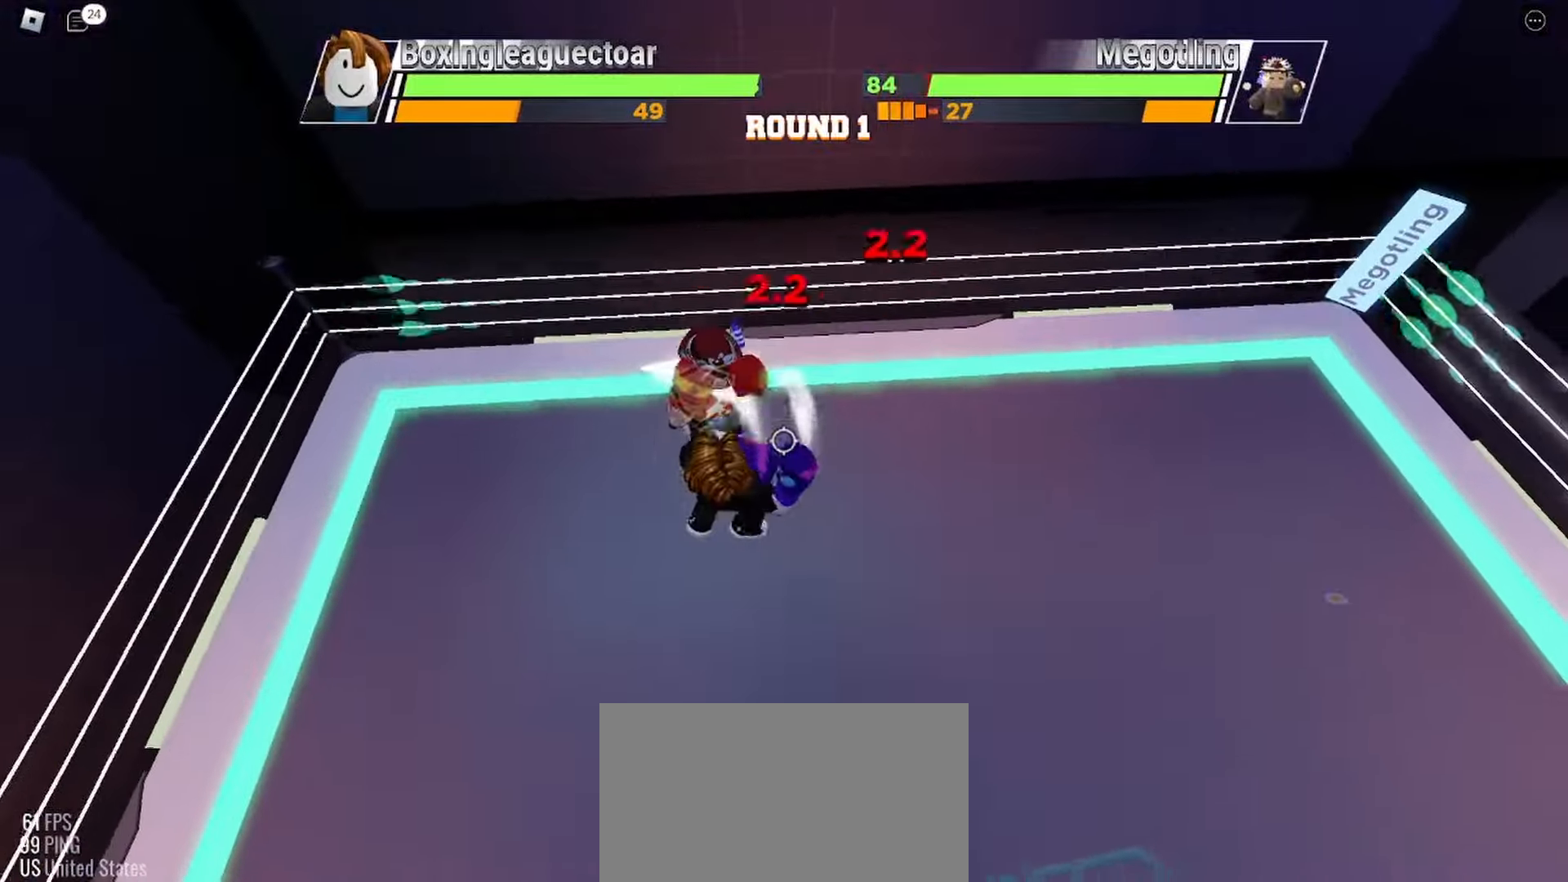
{"keys": [], "mouse": [], "events": []}
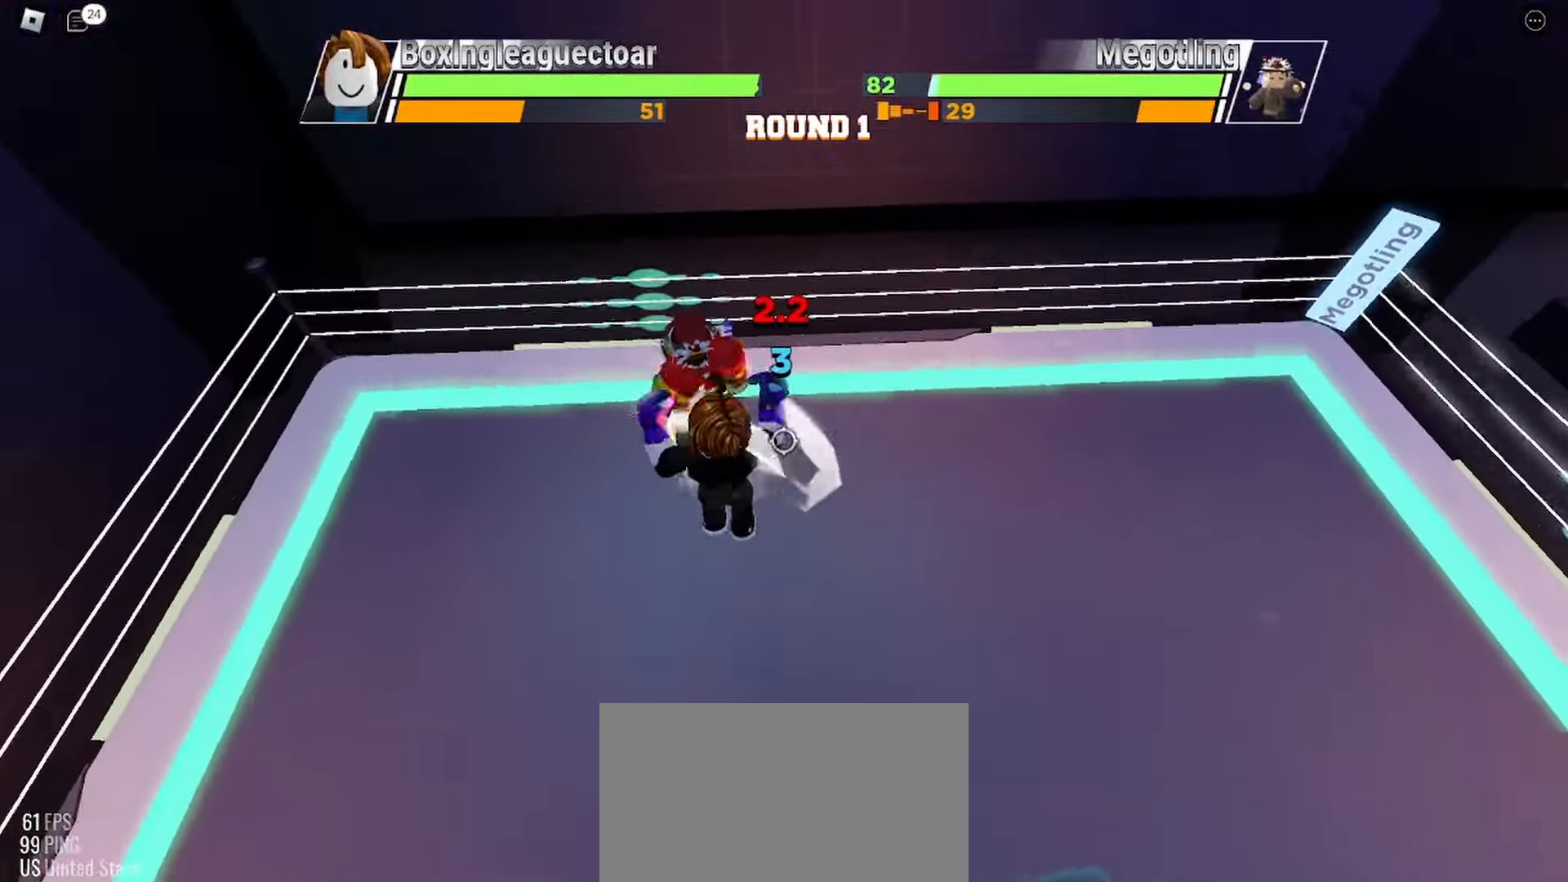
{"keys": ["e"], "mouse": [], "events": [[500, "e", "down"]]}
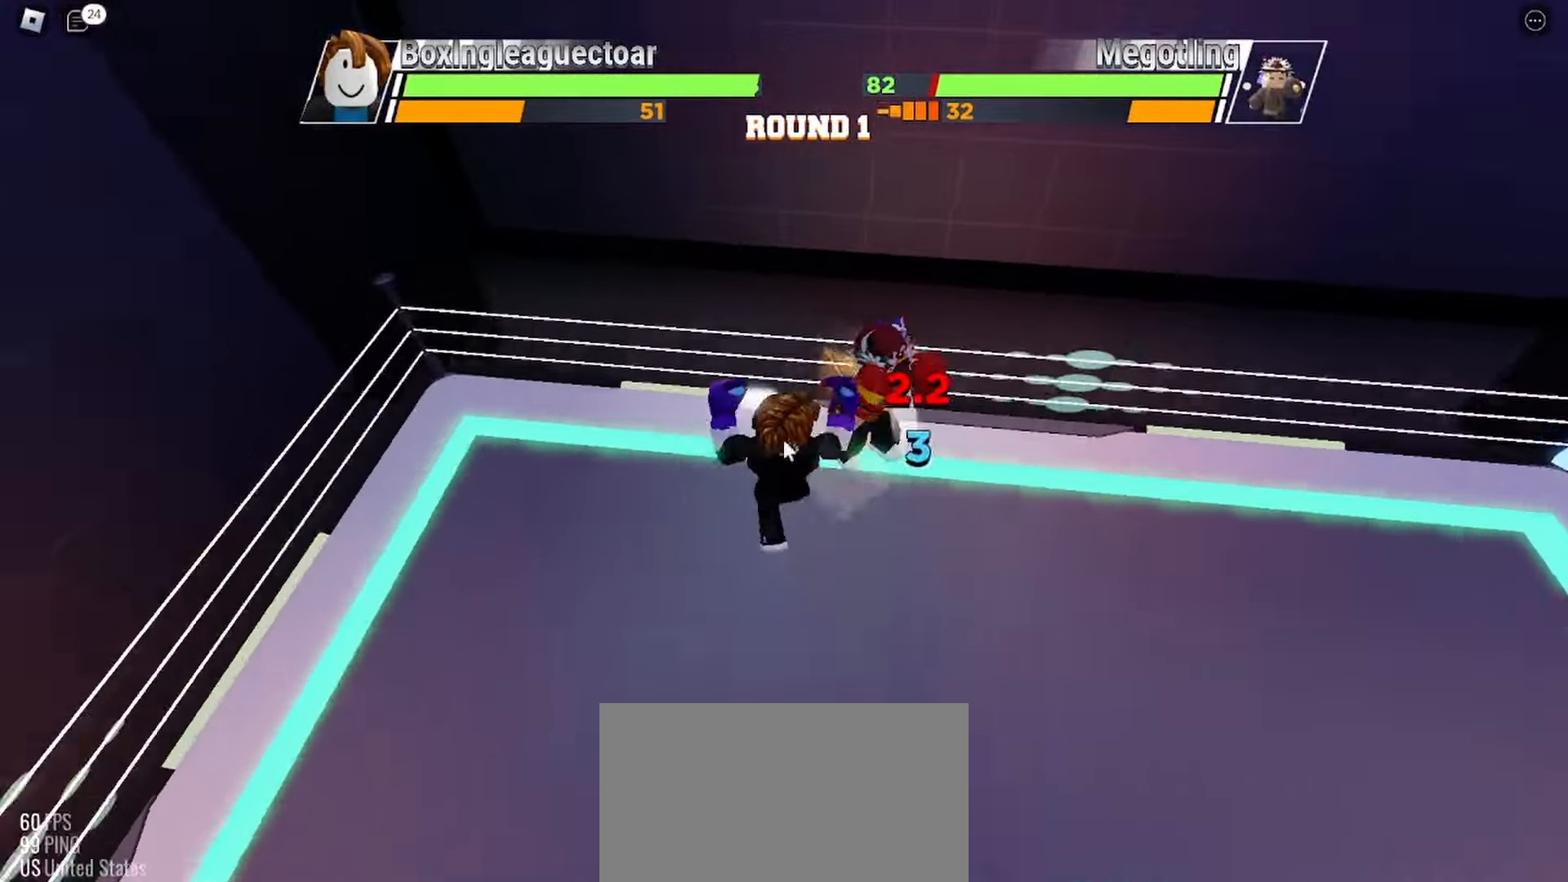
{"keys": [], "mouse": [], "events": [[200, "e", "up"]]}
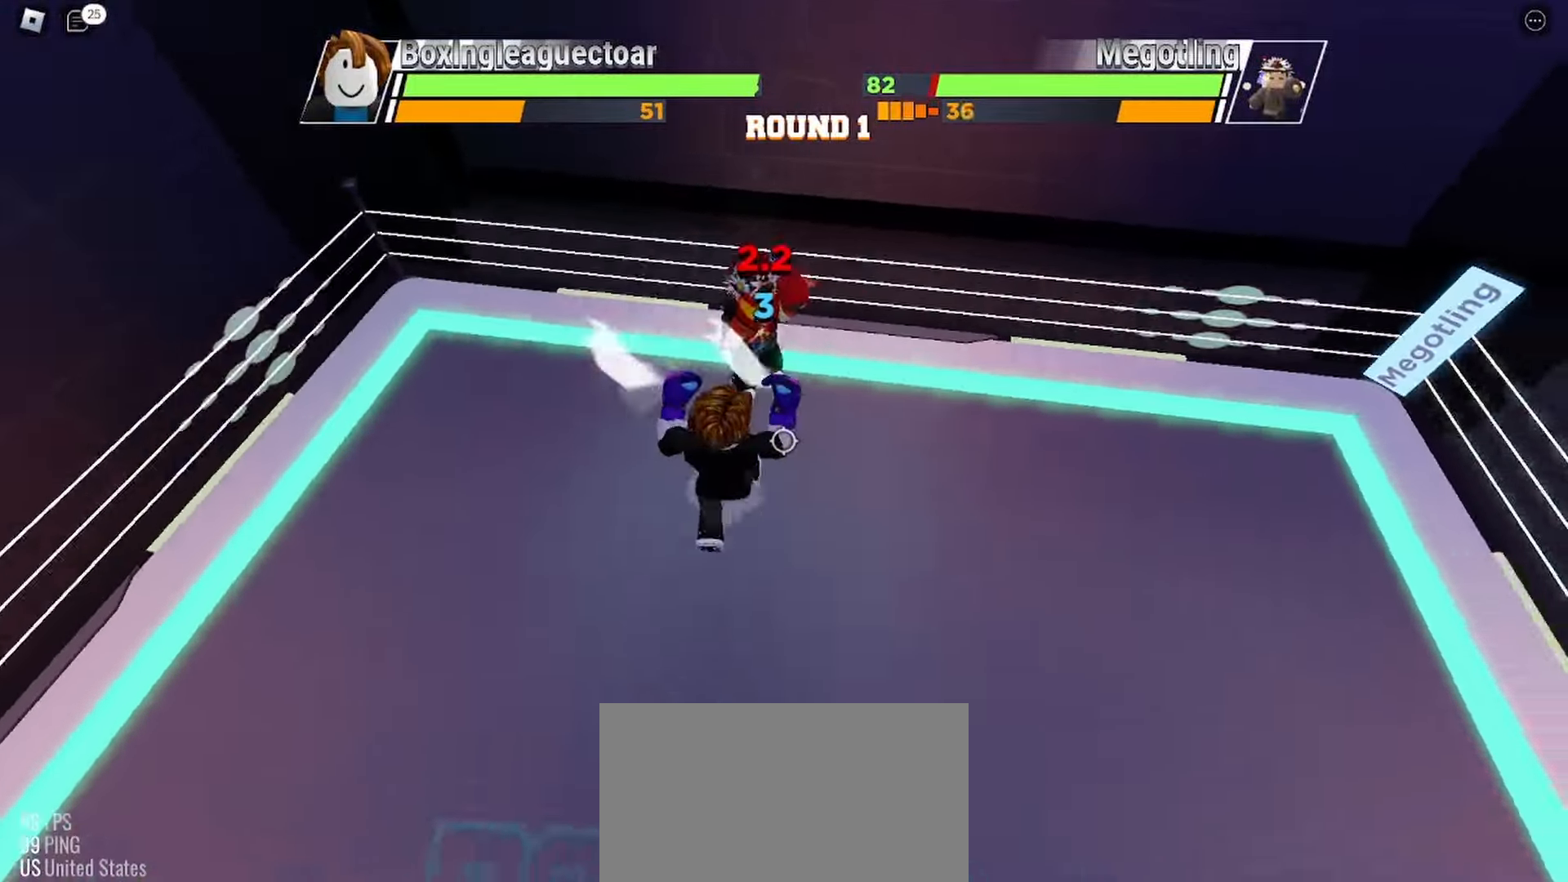
{"keys": [], "mouse": [], "events": []}
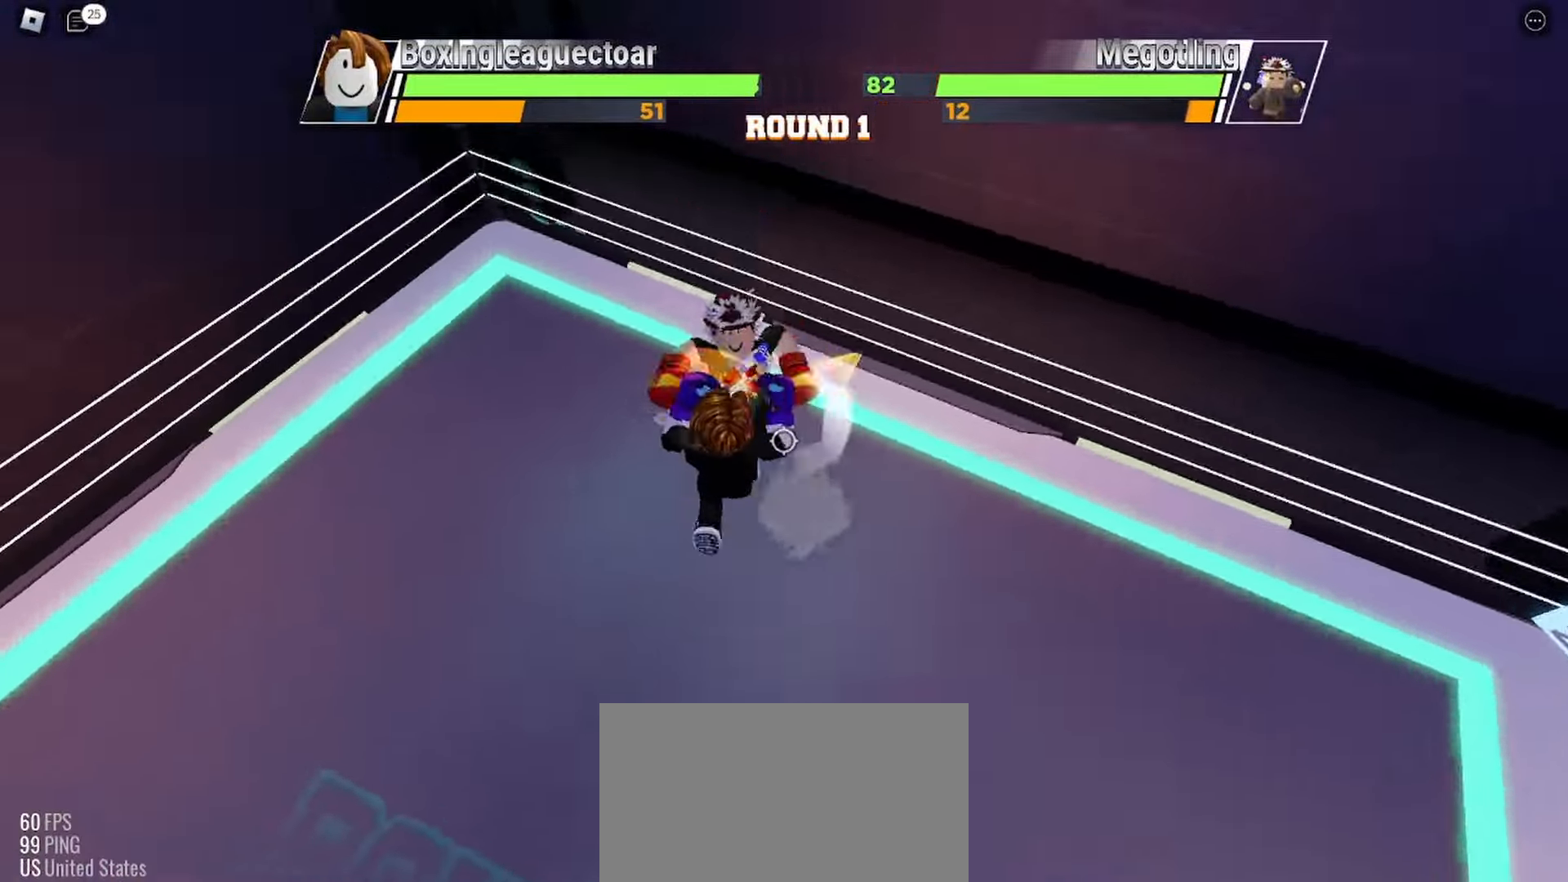
{"keys": [], "mouse": [], "events": []}
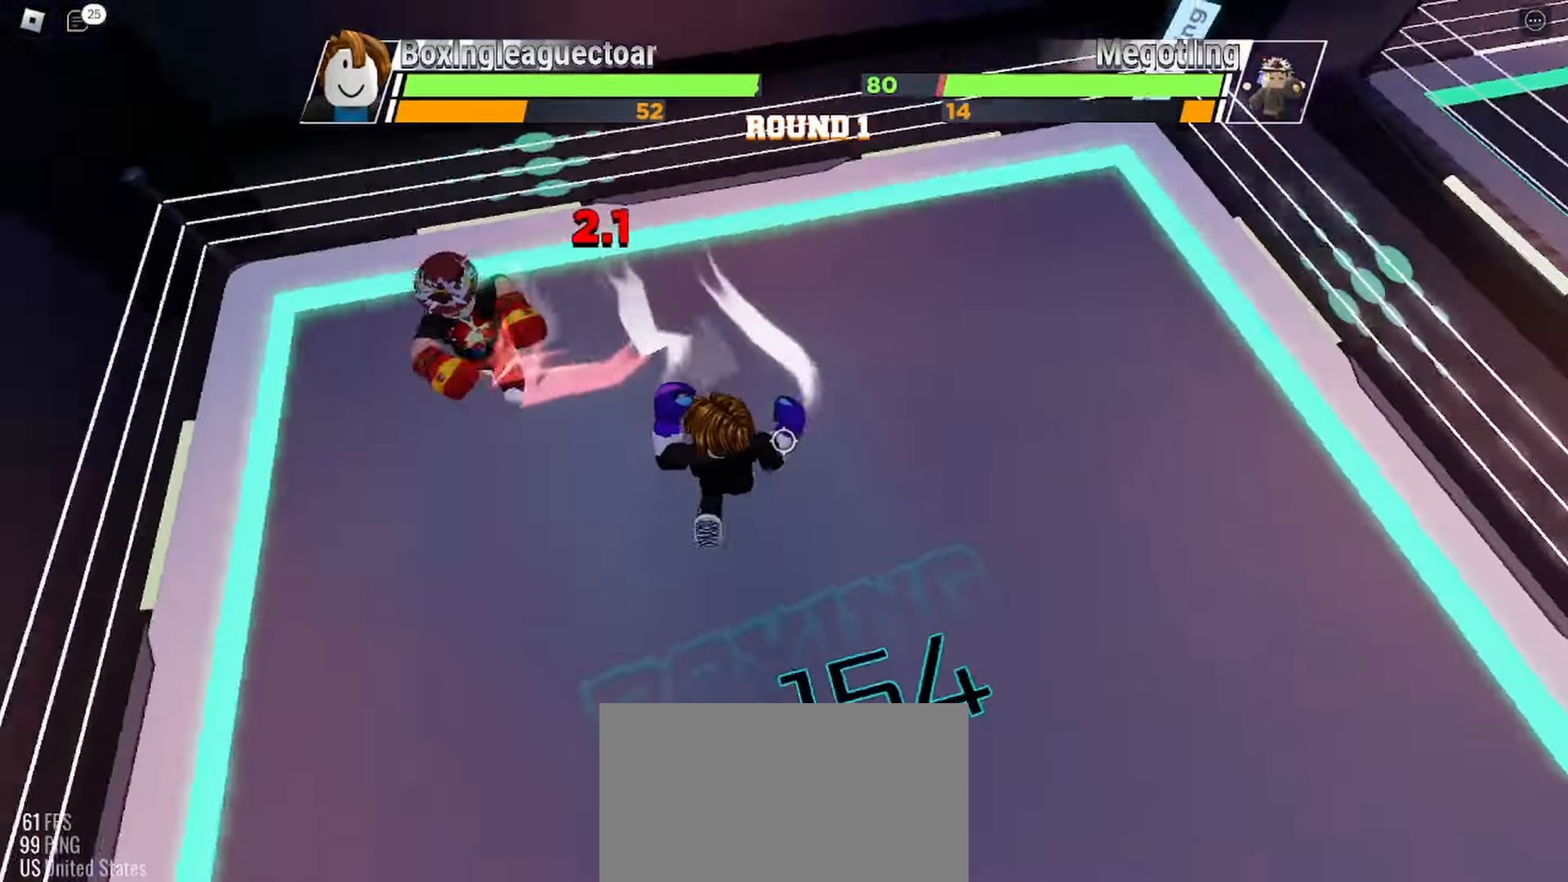
{"keys": [], "mouse": [], "events": [[233, "e", "down"], [433, "e", "up"]]}